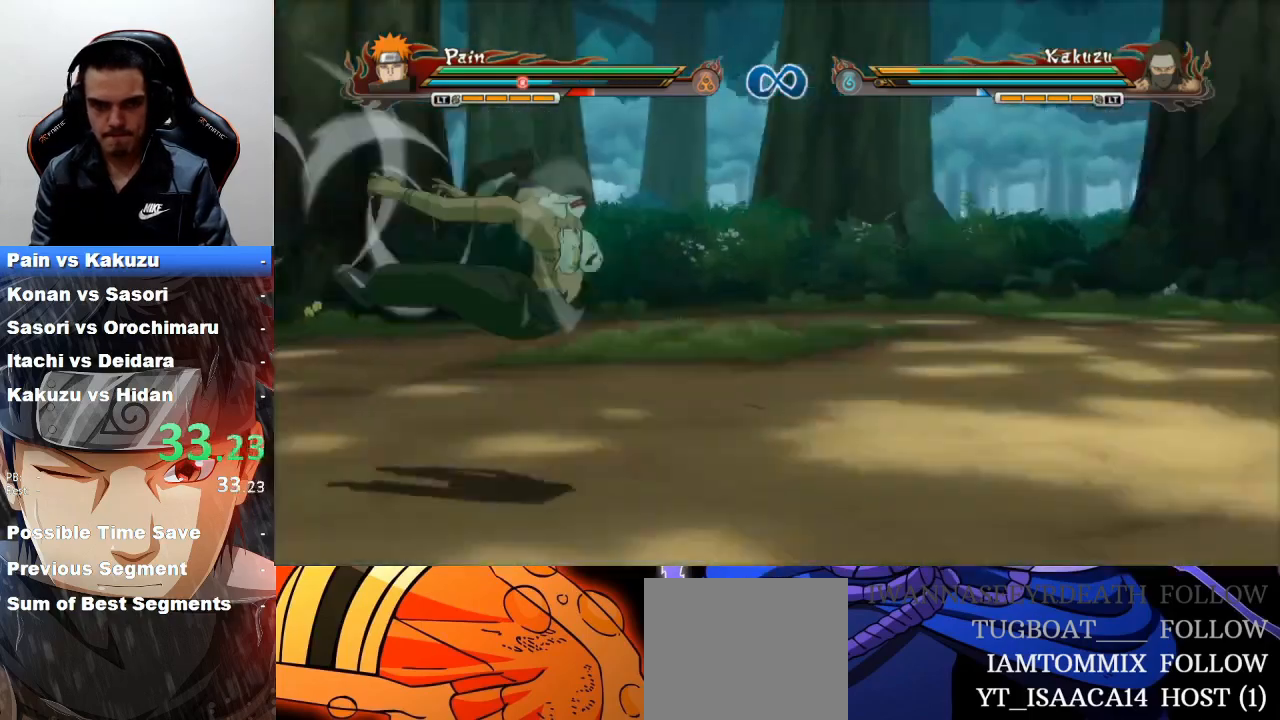
Gameplay with a controller (PlayStation layout); each line is a JSON object with the inputs held at the frame after it. "events" lists button and stick changes between this image and that frame as [ms after this image, input, new state], when the widget could be followed in between. Not read: right_stick.
{"buttons": ["TRIANGLE"], "left_stick": "center", "events": []}
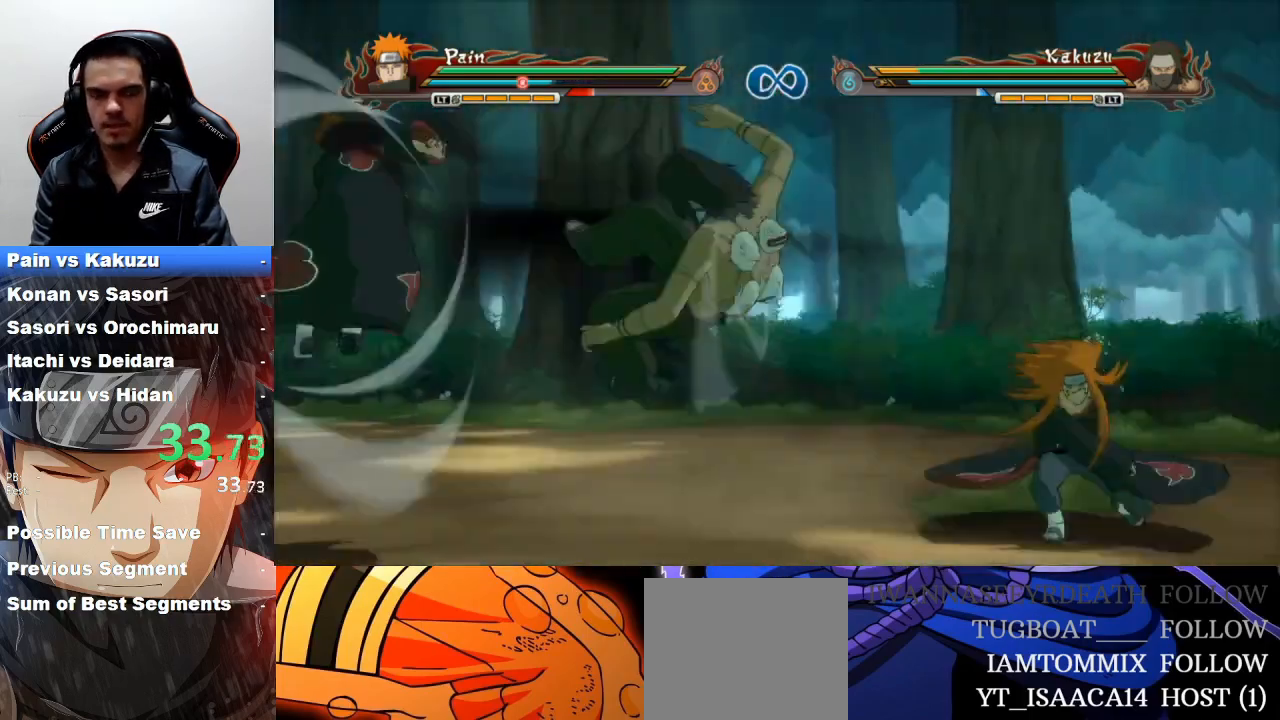
{"buttons": ["TRIANGLE"], "left_stick": "center", "events": []}
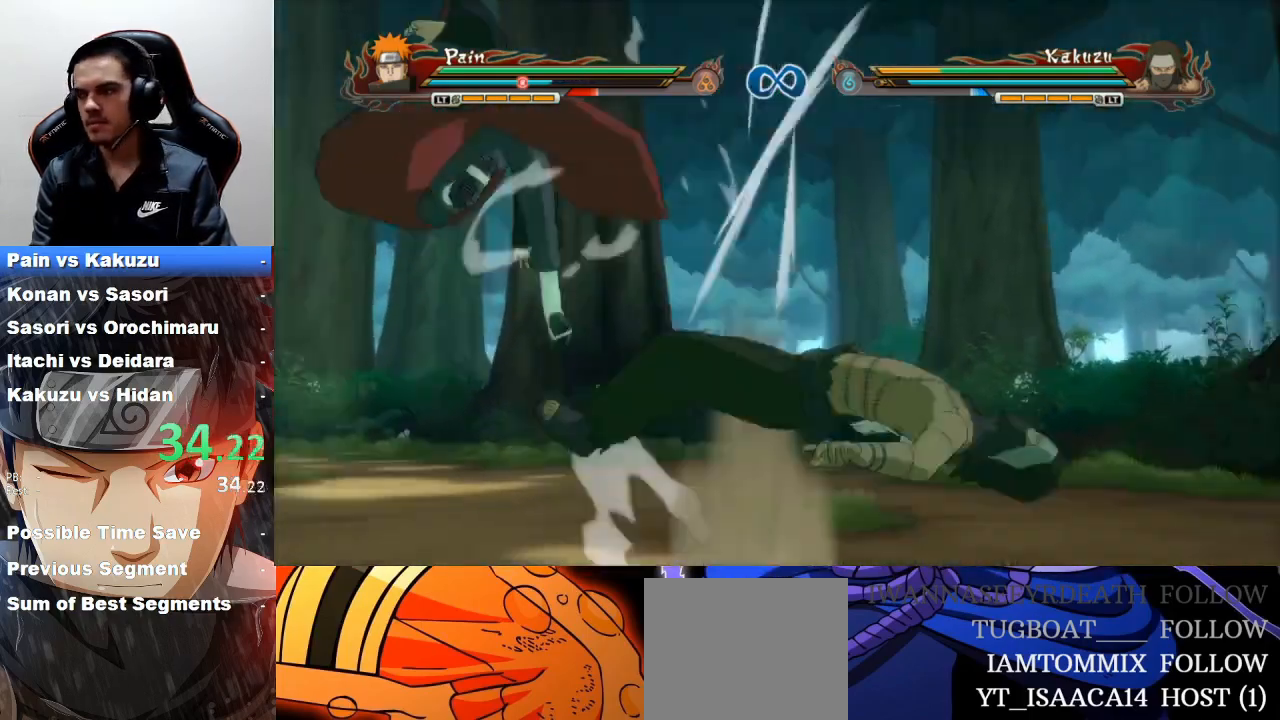
{"buttons": ["TRIANGLE"], "left_stick": "center", "events": []}
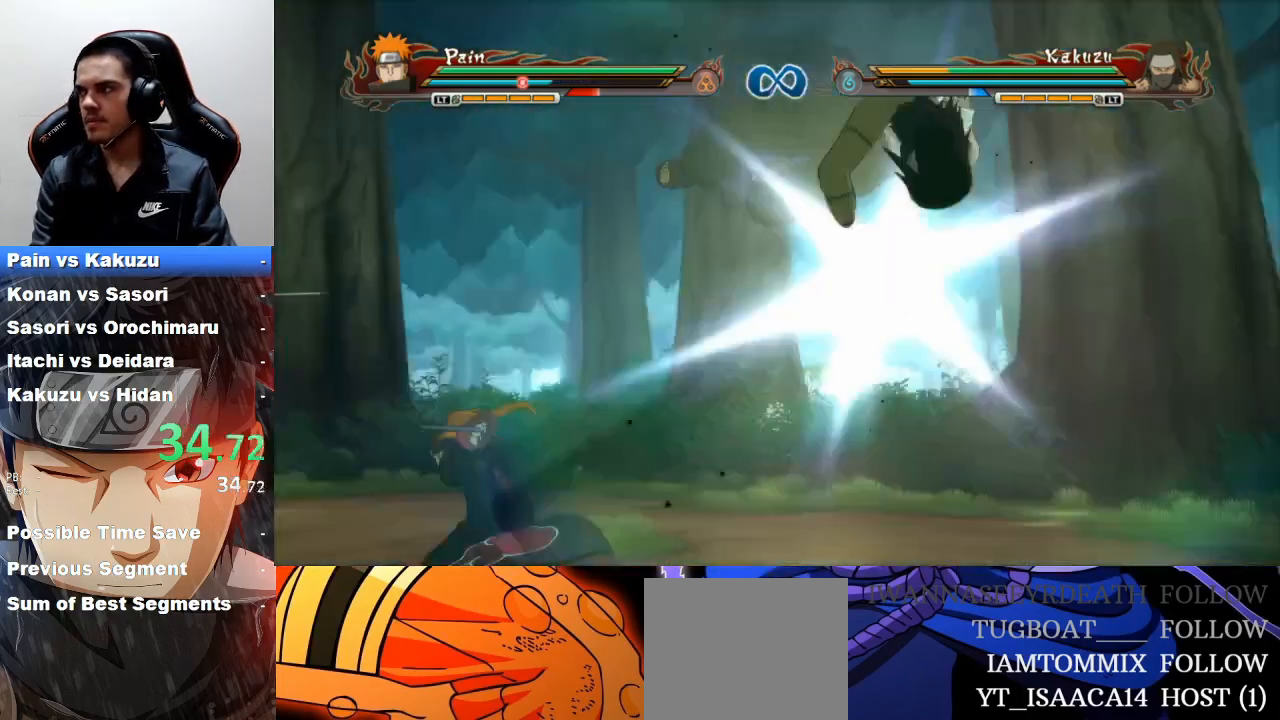
{"buttons": ["TRIANGLE"], "left_stick": "center", "events": []}
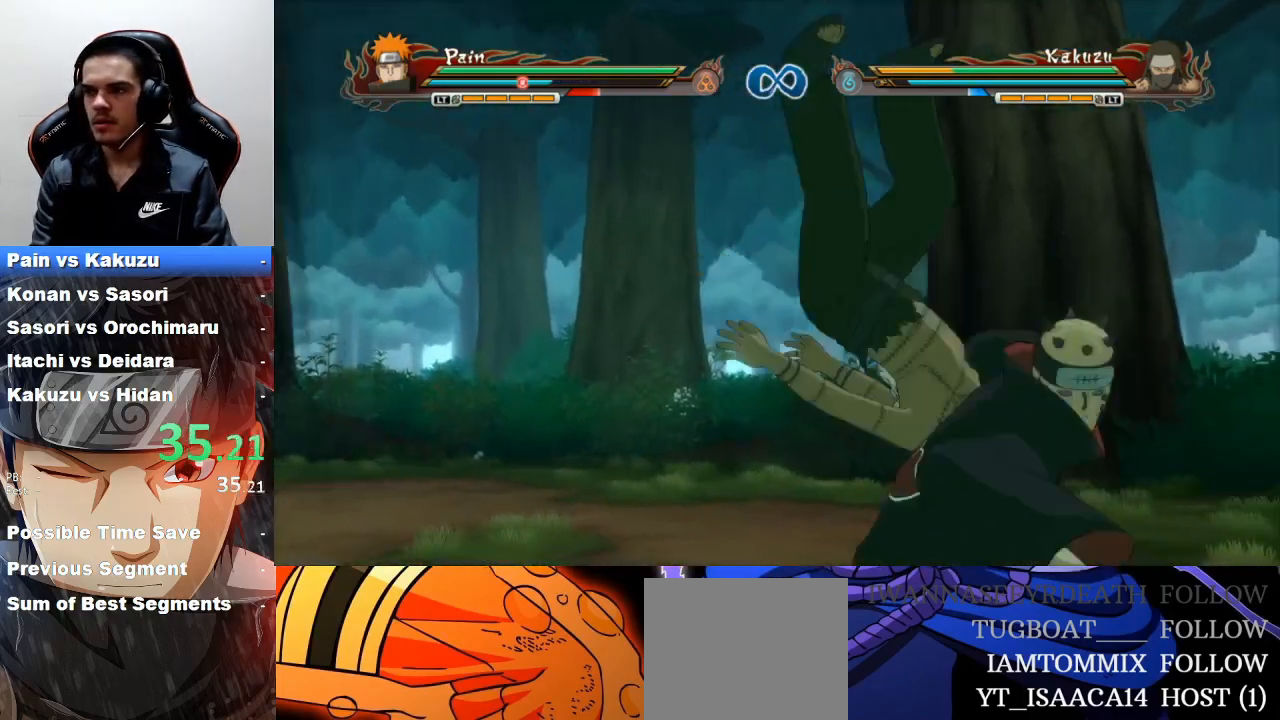
{"buttons": ["TRIANGLE"], "left_stick": "center", "events": []}
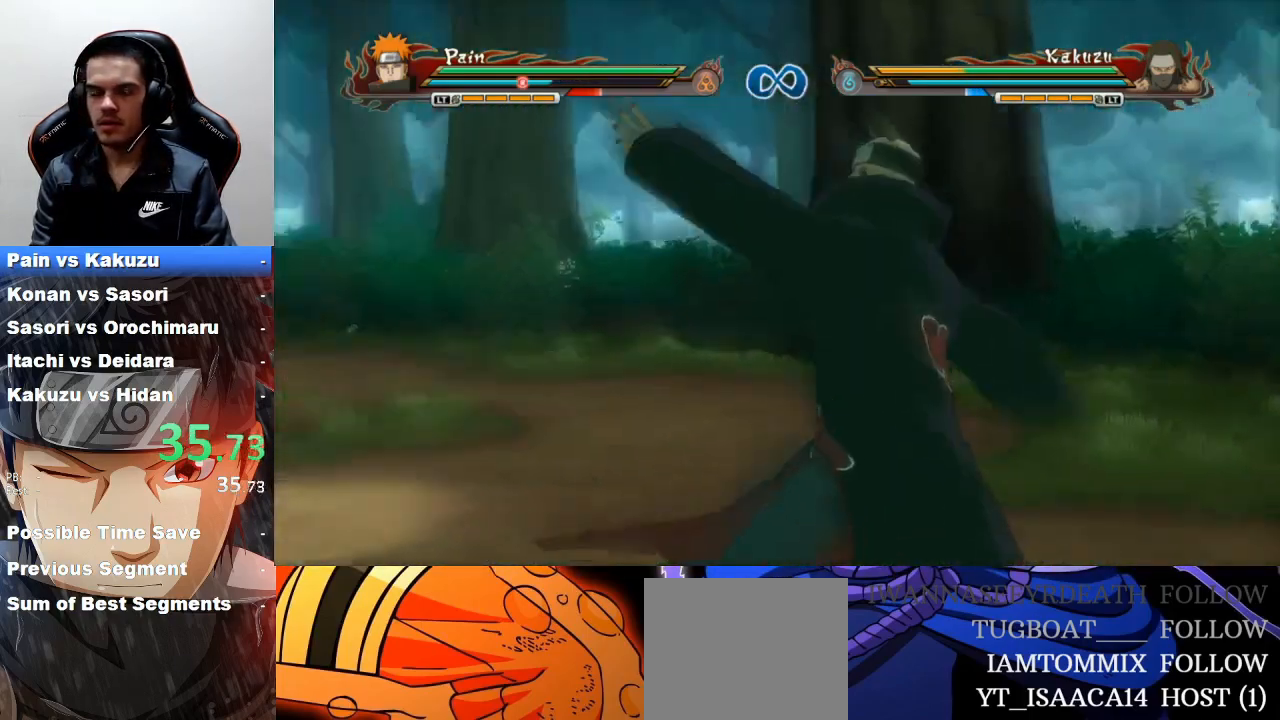
{"buttons": ["TRIANGLE"], "left_stick": "center", "events": []}
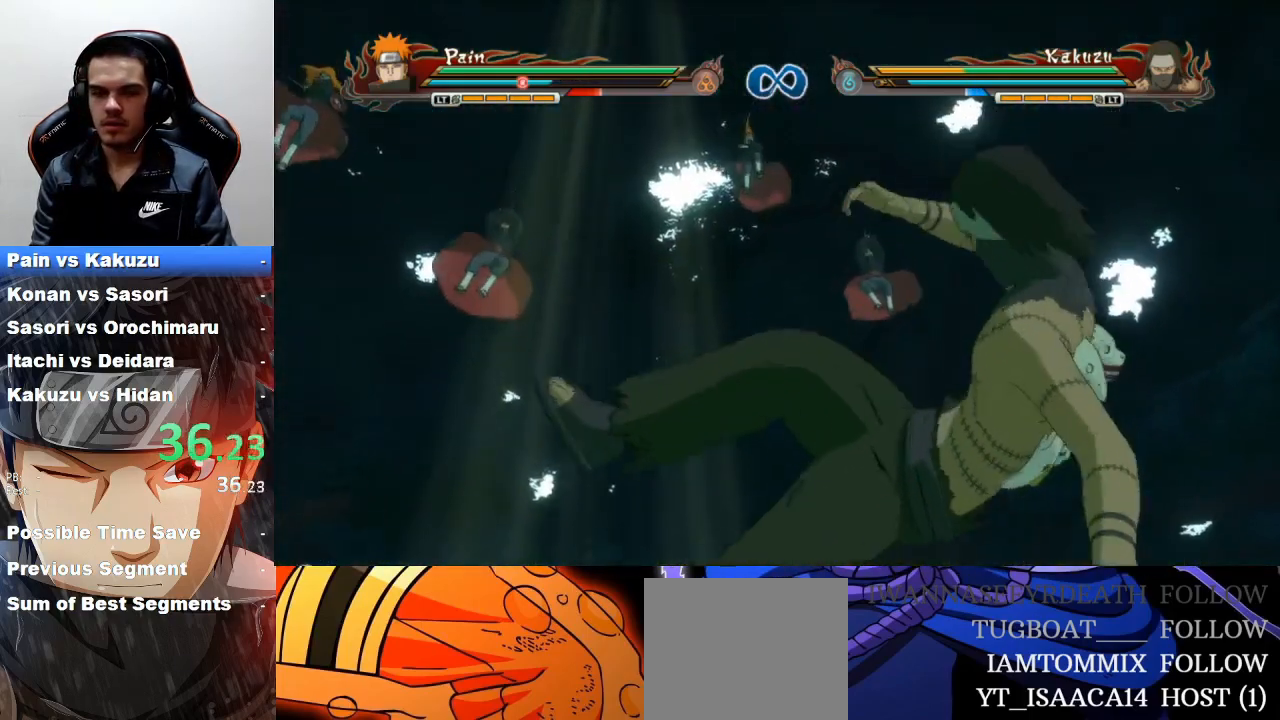
{"buttons": ["TRIANGLE"], "left_stick": "center", "events": []}
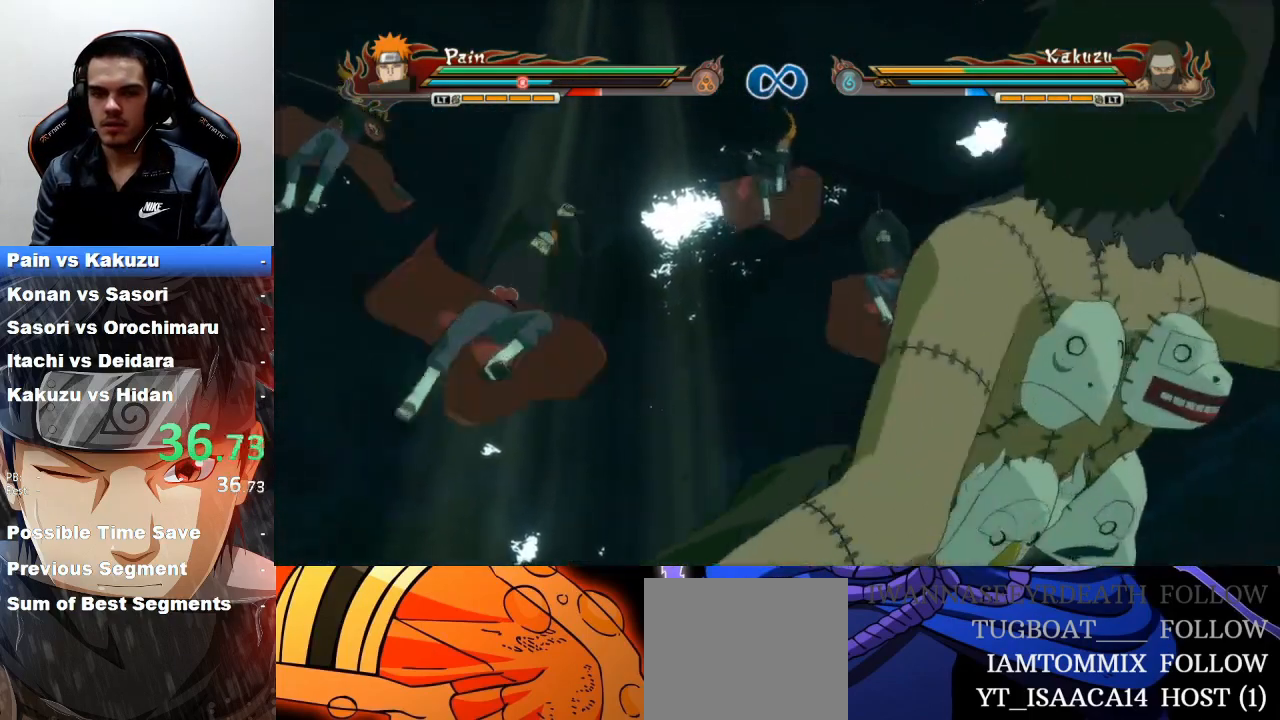
{"buttons": ["TRIANGLE"], "left_stick": "center", "events": [[300, "TRIANGLE", "up"], [400, "TRIANGLE", "down"]]}
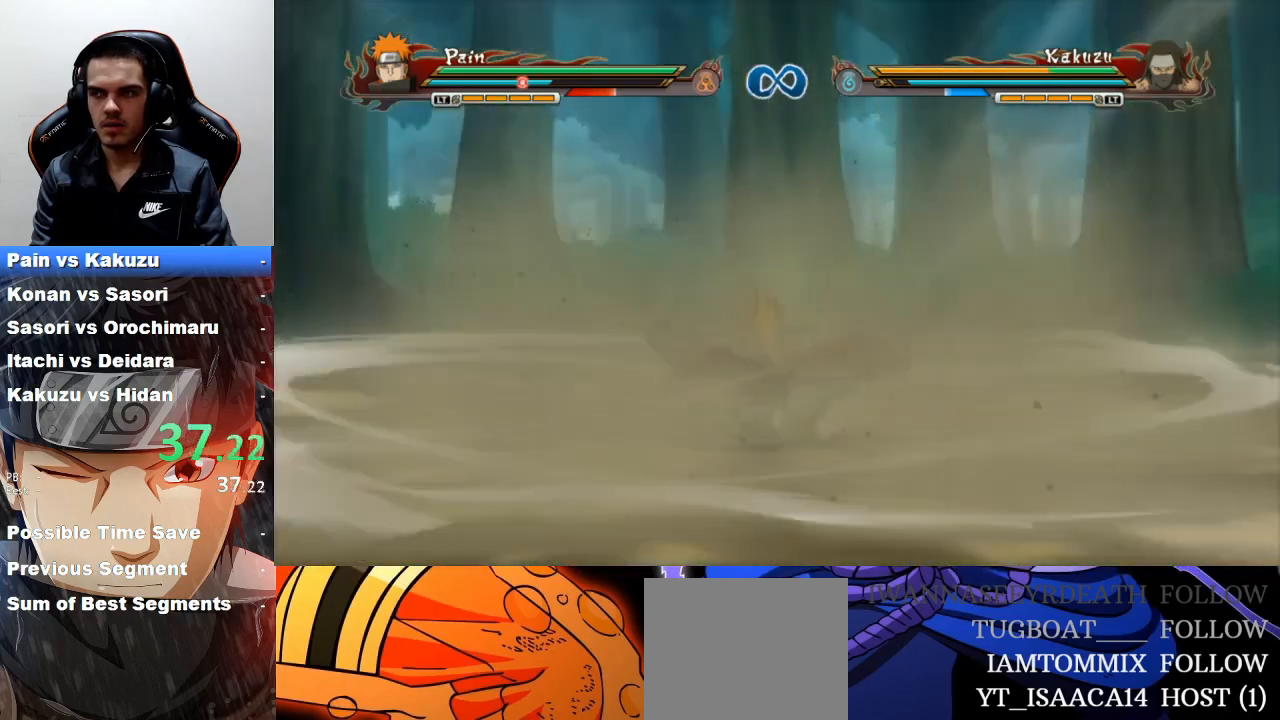
{"buttons": ["TRIANGLE"], "left_stick": "center", "events": []}
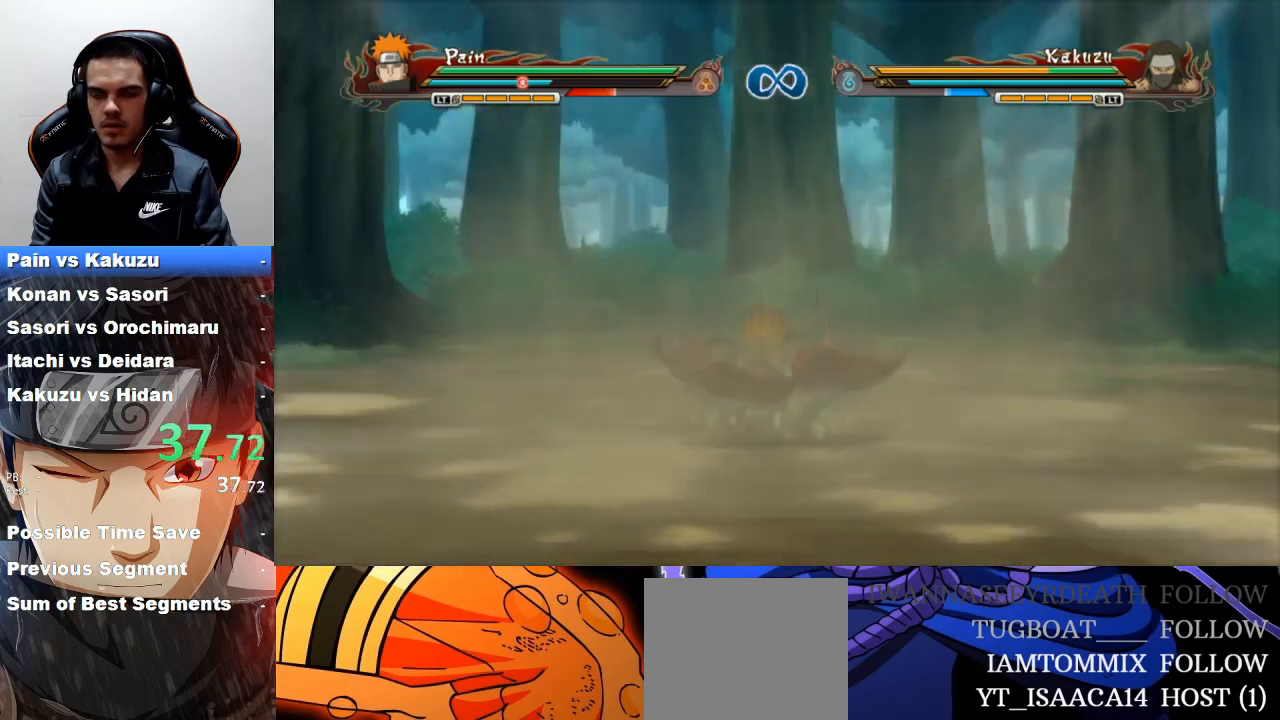
{"buttons": ["TRIANGLE"], "left_stick": "center", "events": []}
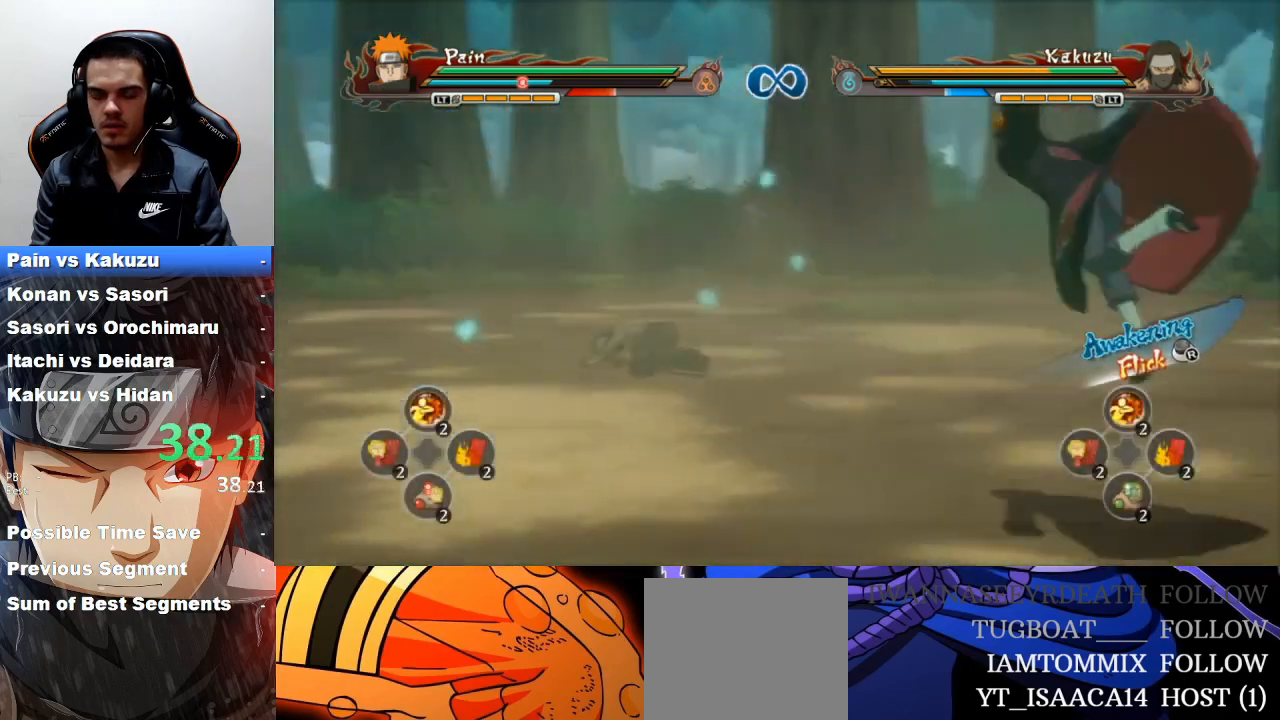
{"buttons": ["TRIANGLE"], "left_stick": "center", "events": []}
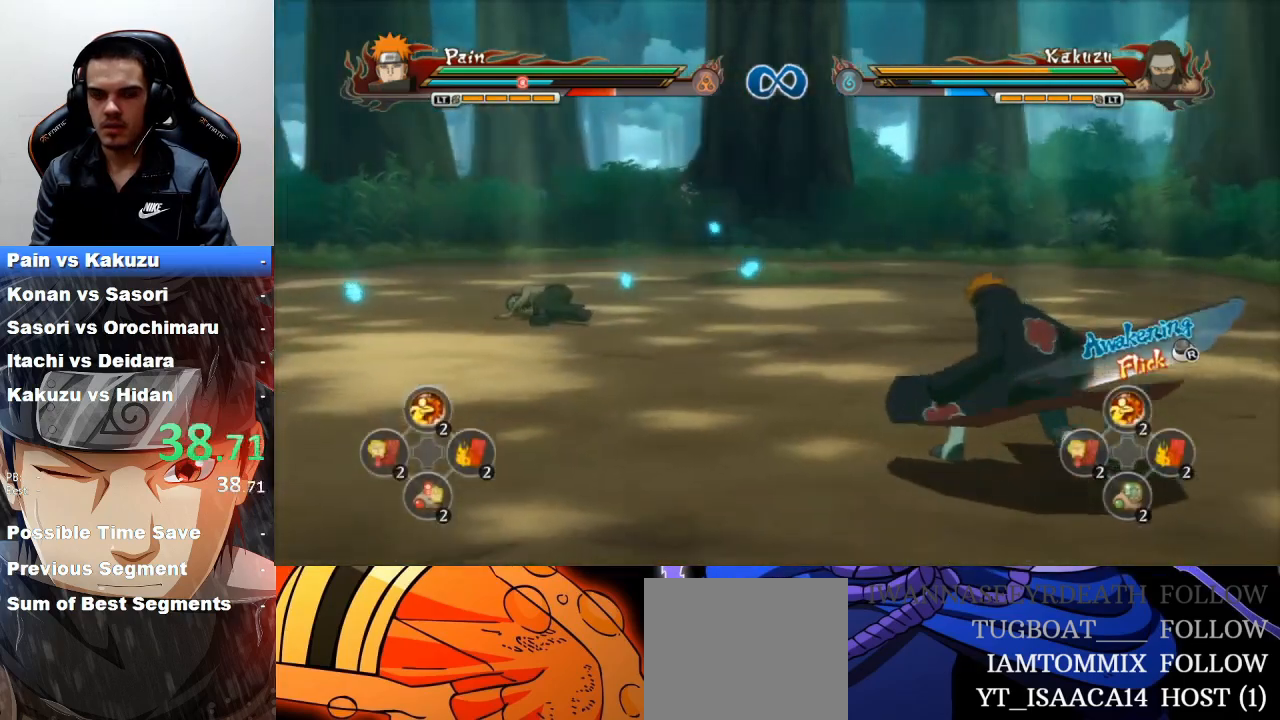
{"buttons": ["TRIANGLE"], "left_stick": "center", "events": [[400, "TRIANGLE", "up"], [467, "TRIANGLE", "down"]]}
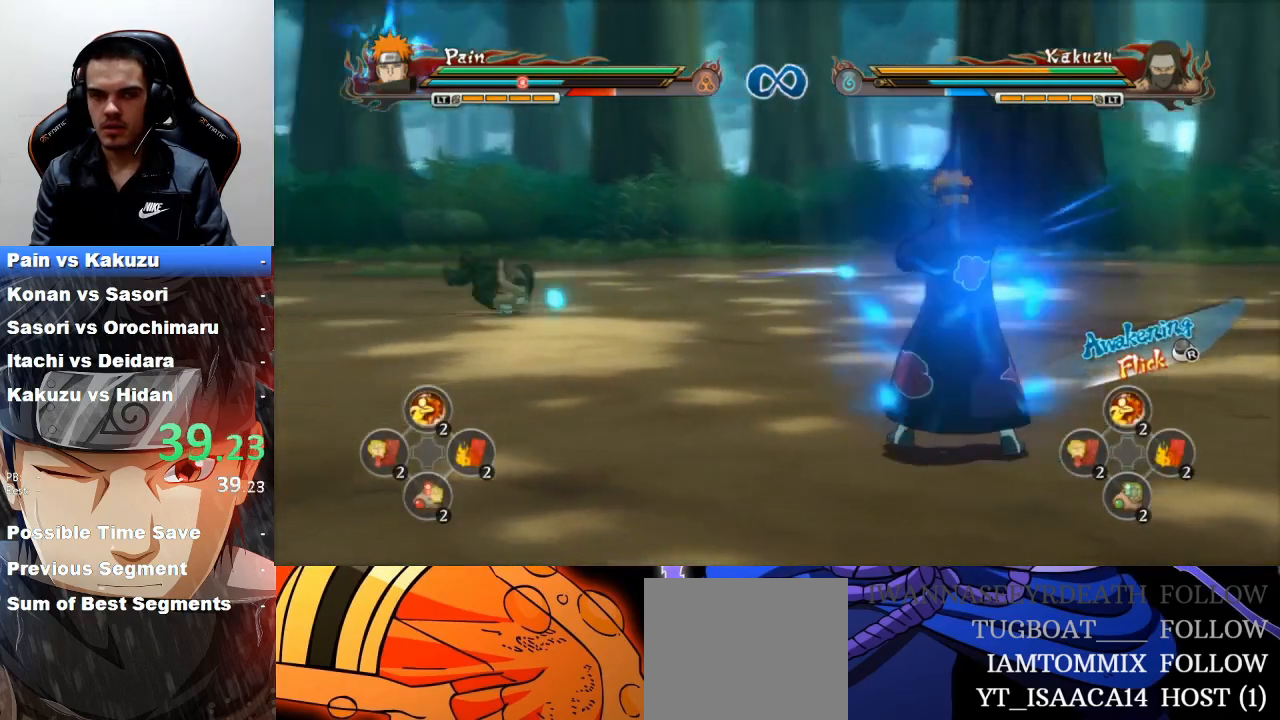
{"buttons": [], "left_stick": "center", "events": [[33, "TRIANGLE", "up"], [67, "CROSS", "down"], [133, "CROSS", "up"]]}
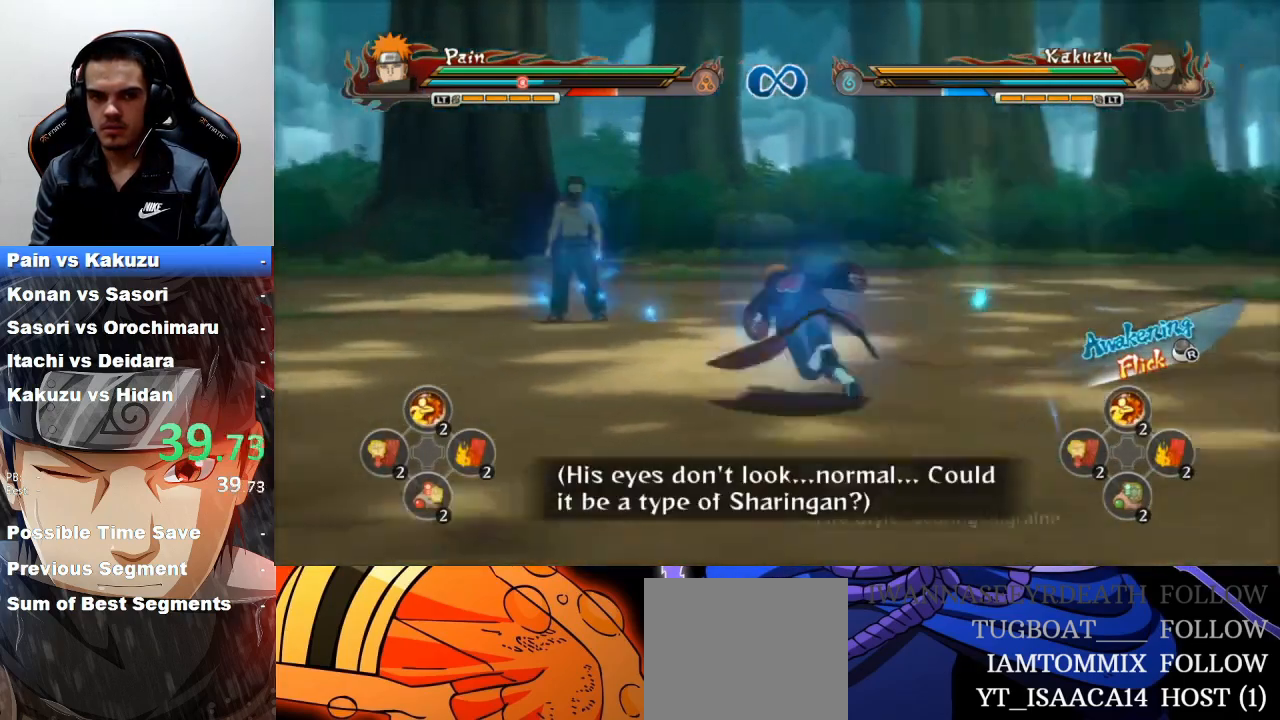
{"buttons": [], "left_stick": "center", "events": [[233, "CIRCLE", "down"], [333, "CIRCLE", "up"], [400, "CIRCLE", "down"], [500, "CIRCLE", "up"]]}
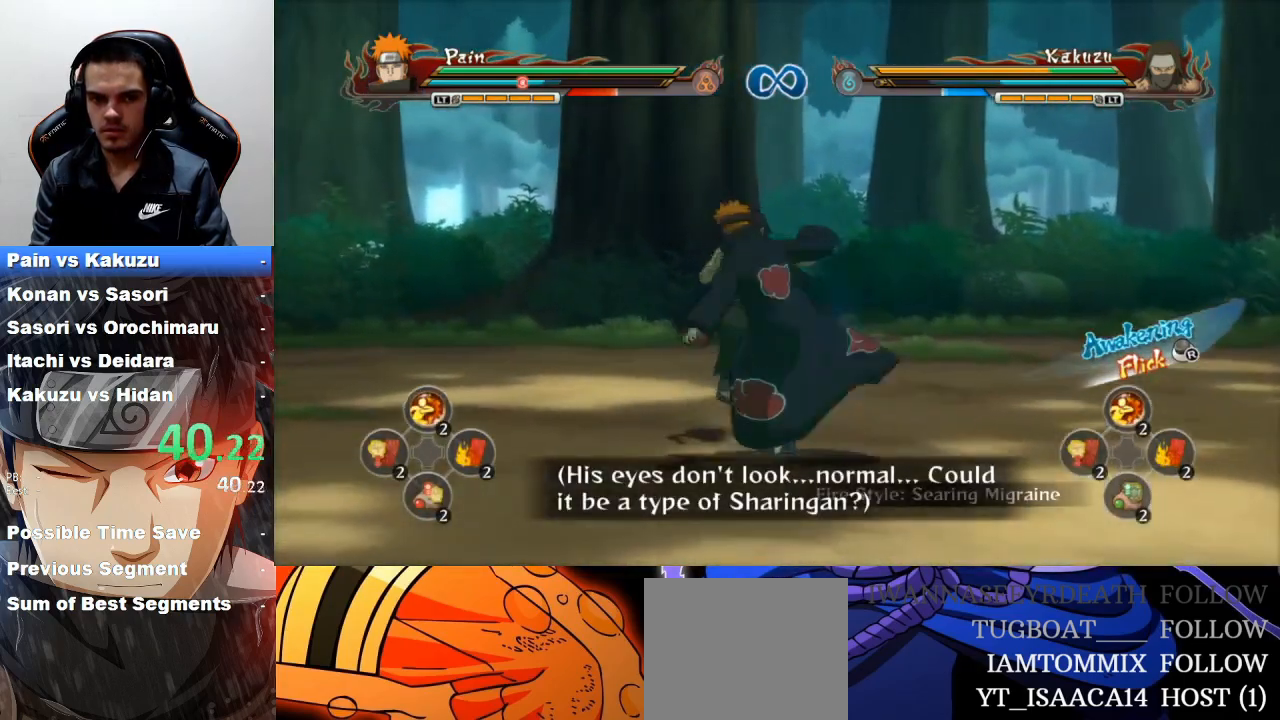
{"buttons": [], "left_stick": "center", "events": [[100, "CIRCLE", "down"], [167, "CIRCLE", "up"], [300, "CIRCLE", "down"], [367, "CIRCLE", "up"]]}
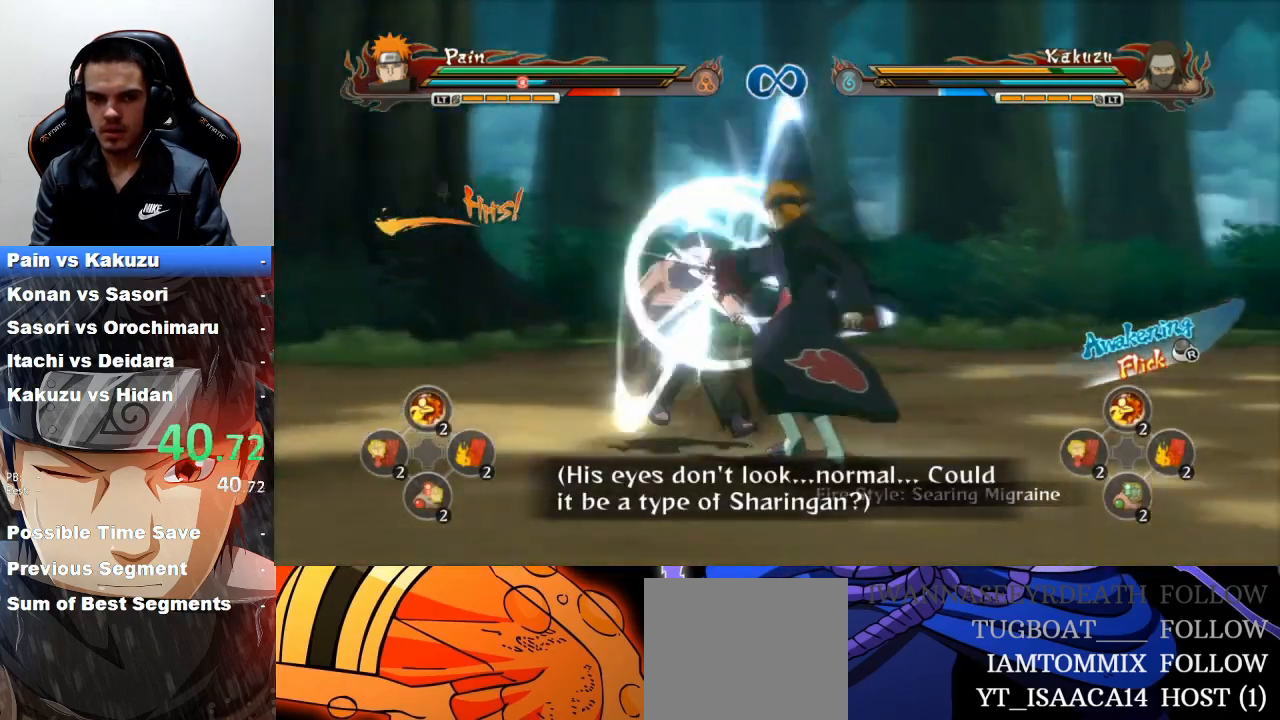
{"buttons": ["TRIANGLE"], "left_stick": "up-left", "events": [[33, "CIRCLE", "down"], [67, "CIRCLE", "up"], [167, "left_stick", "up-left"], [233, "CROSS", "down"], [300, "CROSS", "up"], [400, "TRIANGLE", "down"], [433, "TRIANGLE", "up"], [500, "TRIANGLE", "down"]]}
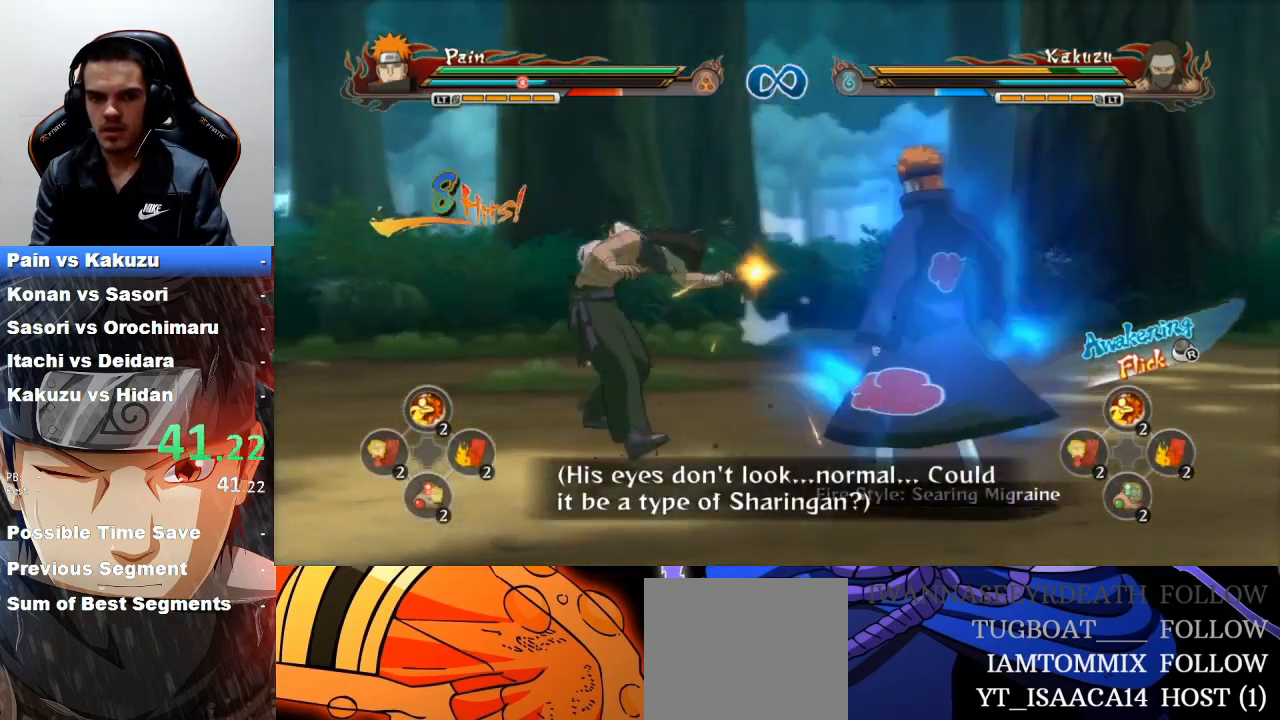
{"buttons": [], "left_stick": "center", "events": [[67, "left_stick", "center"], [100, "CIRCLE", "down"], [100, "TRIANGLE", "up"], [200, "CIRCLE", "up"]]}
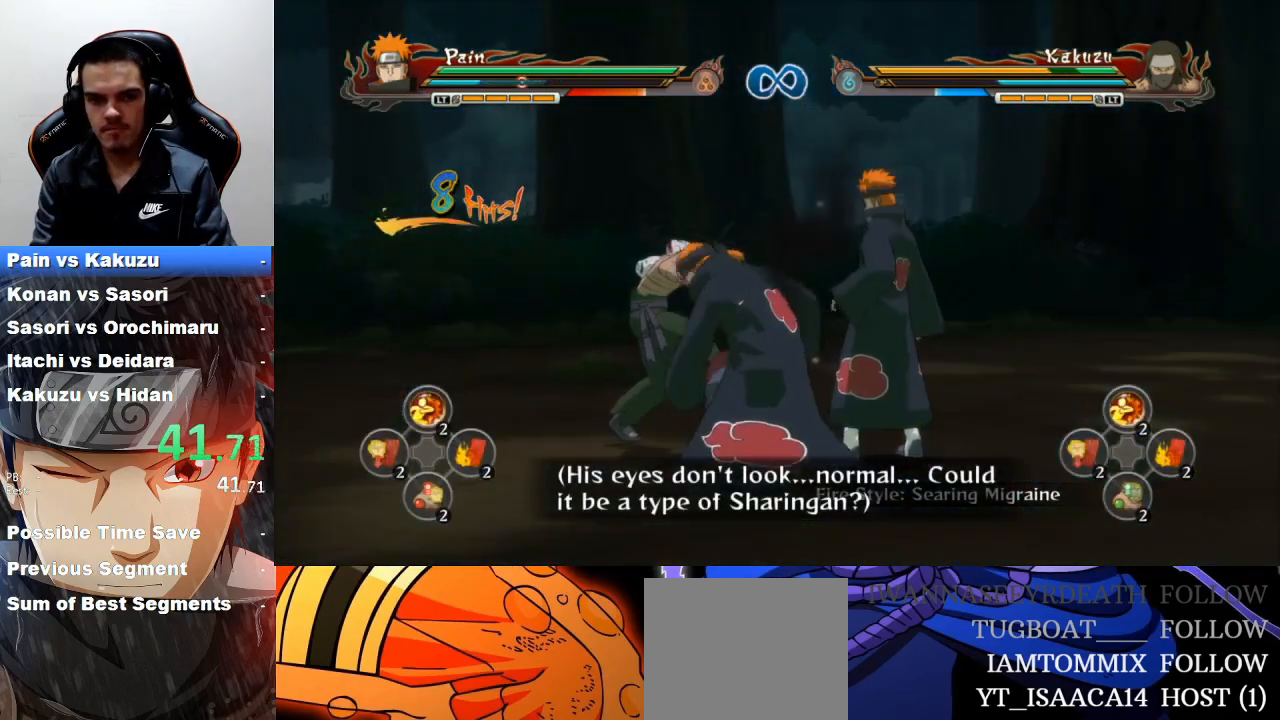
{"buttons": ["TRIANGLE"], "left_stick": "center", "events": [[33, "TRIANGLE", "down"]]}
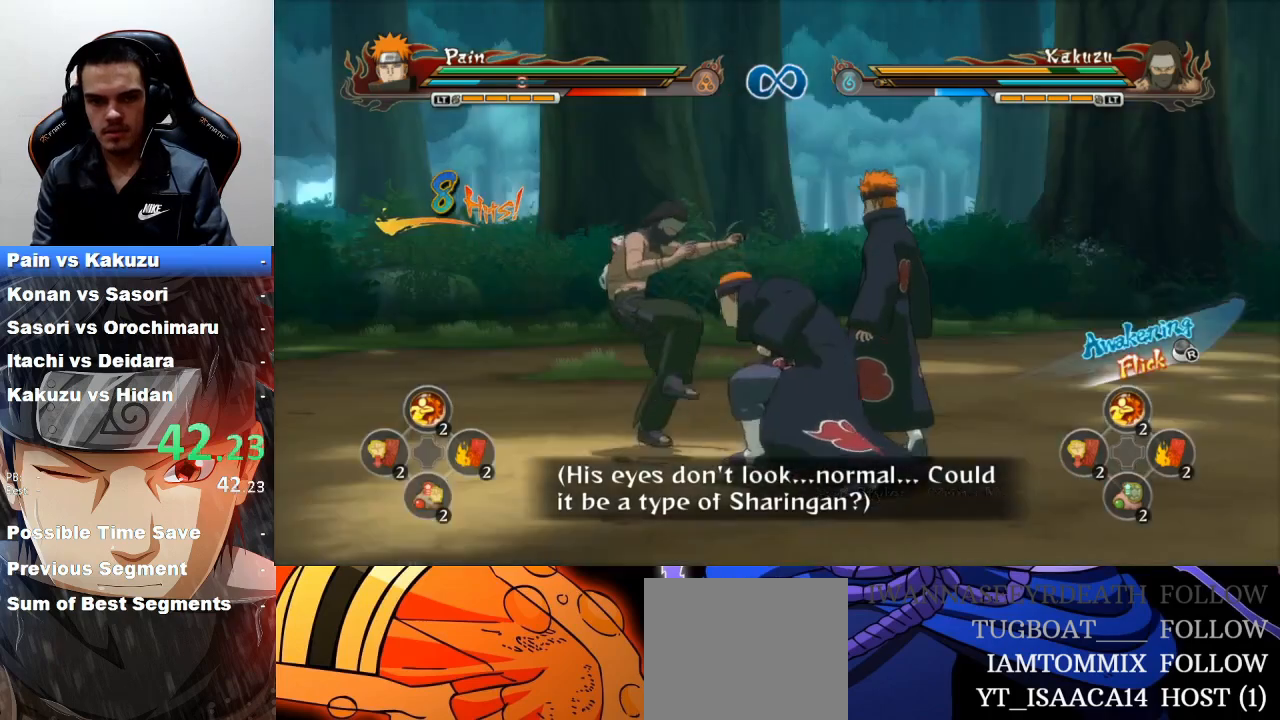
{"buttons": ["TRIANGLE"], "left_stick": "center", "events": []}
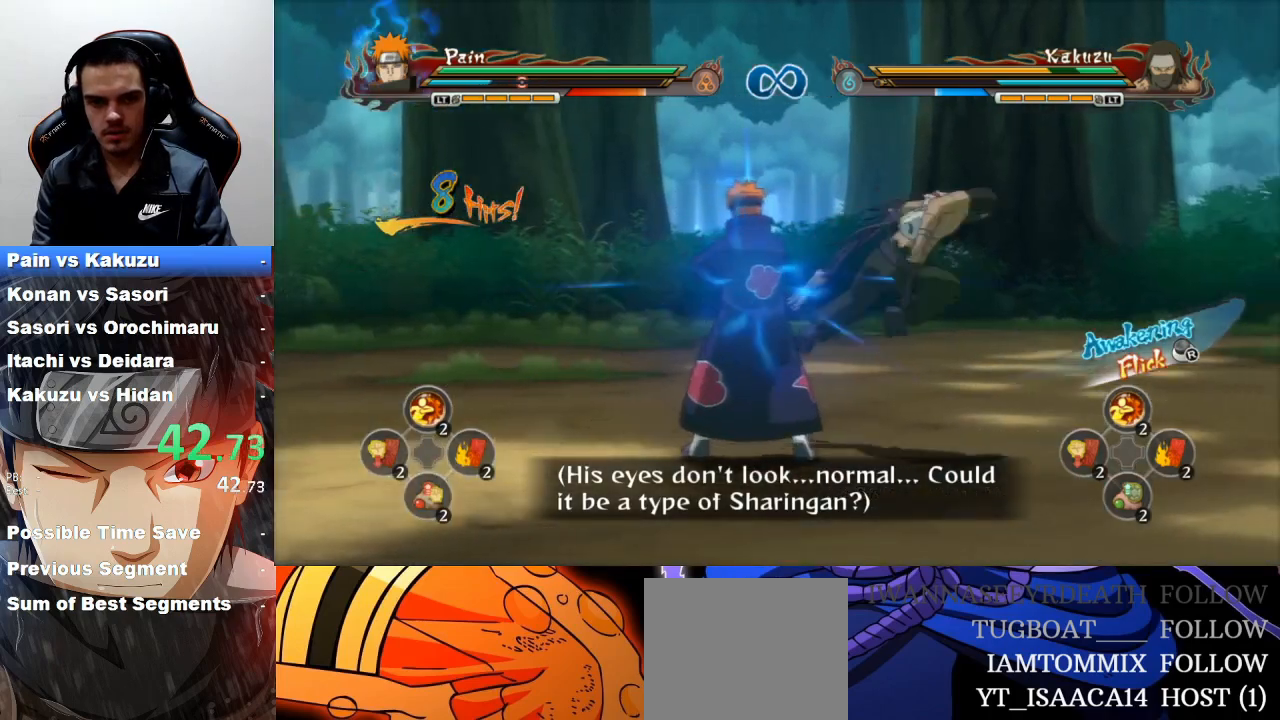
{"buttons": ["TRIANGLE"], "left_stick": "center", "events": []}
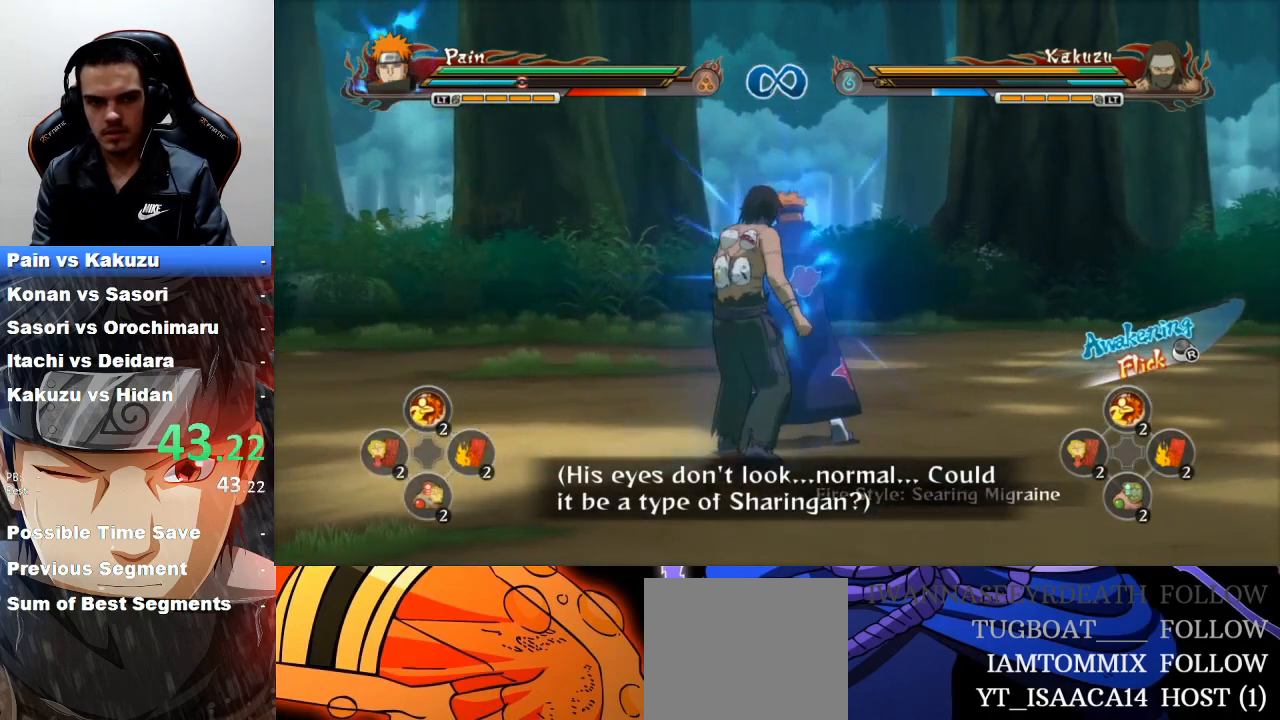
{"buttons": ["TRIANGLE", "L2"], "left_stick": "down", "events": [[400, "L2", "down"], [500, "left_stick", "down"]]}
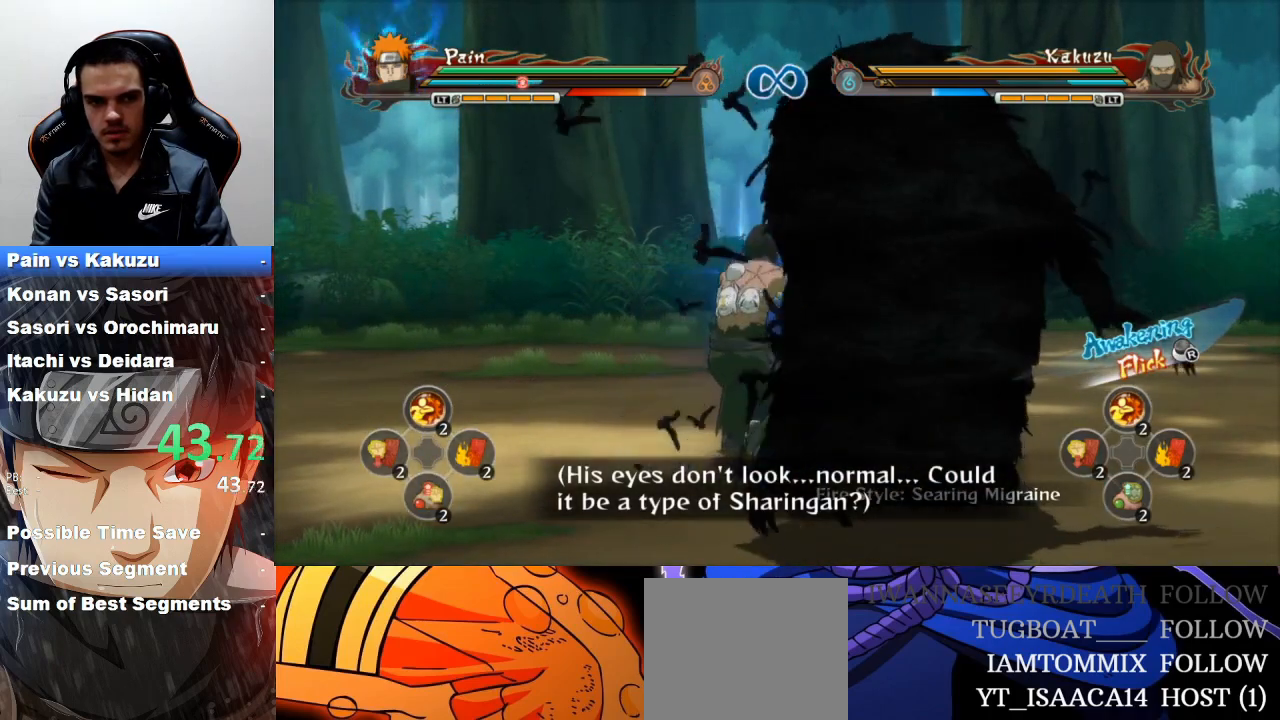
{"buttons": ["TRIANGLE"], "left_stick": "center", "events": [[33, "L2", "up"], [67, "left_stick", "center"], [133, "L2", "down"], [200, "L2", "up"]]}
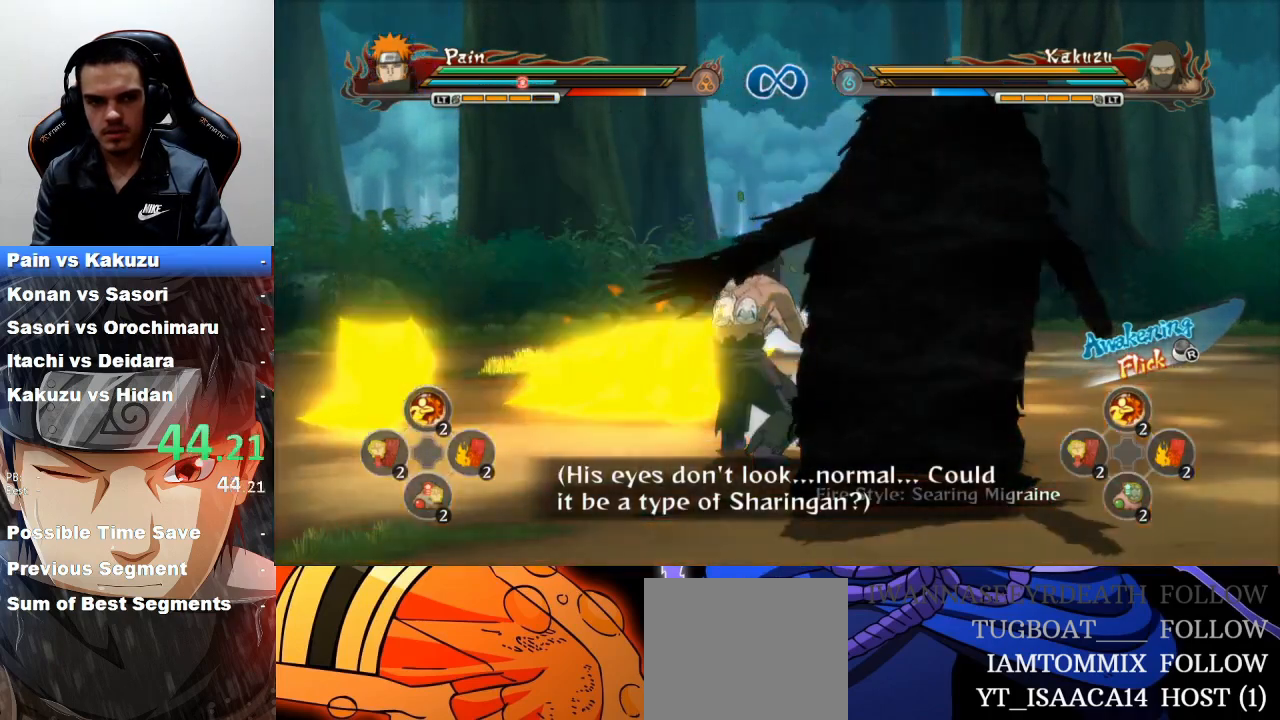
{"buttons": [], "left_stick": "down", "events": [[67, "TRIANGLE", "up"], [367, "left_stick", "down"]]}
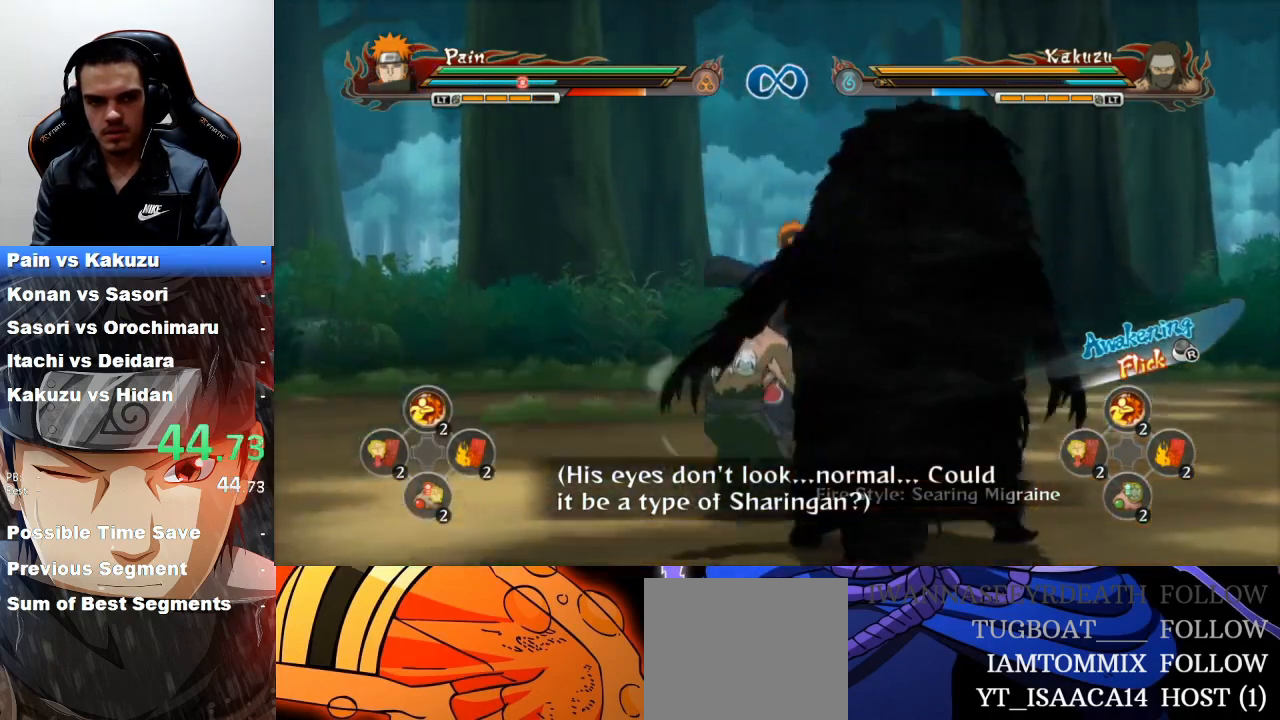
{"buttons": [], "left_stick": "center", "events": [[33, "CIRCLE", "down"], [167, "CIRCLE", "up"], [167, "left_stick", "center"], [233, "CIRCLE", "down"], [300, "CIRCLE", "up"], [400, "CIRCLE", "down"], [467, "CIRCLE", "up"]]}
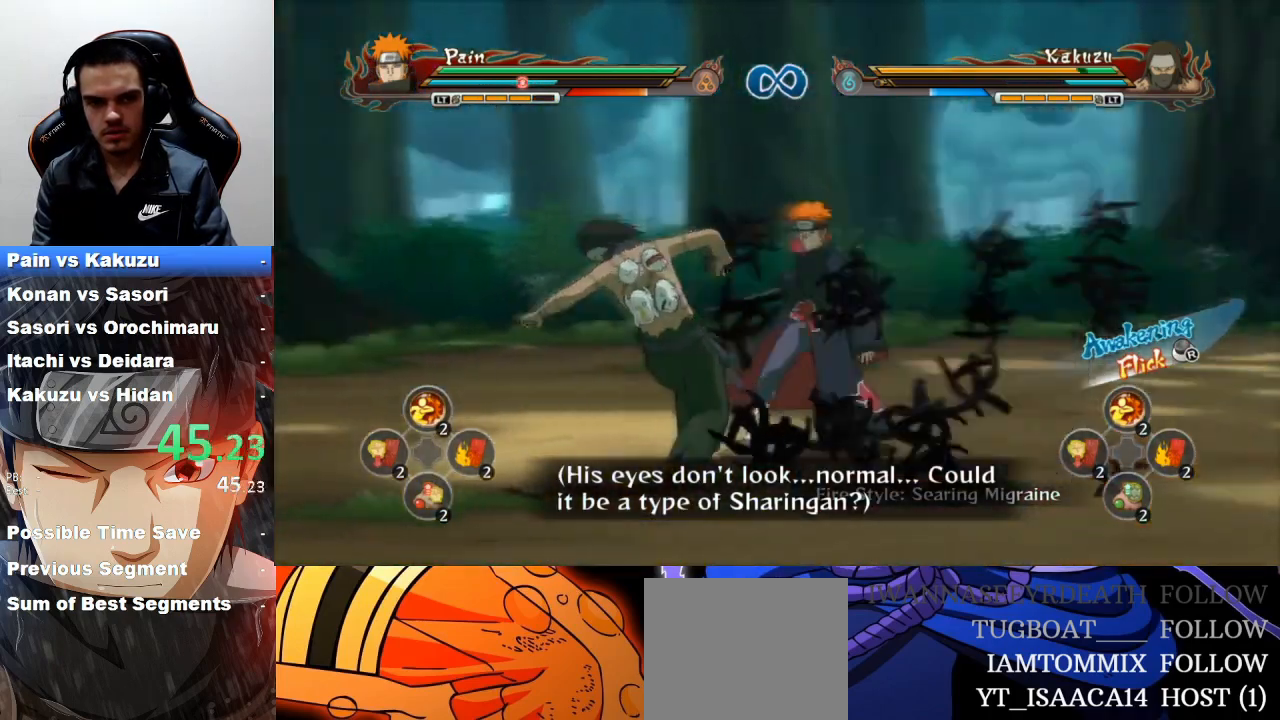
{"buttons": ["CROSS"], "left_stick": "up-left", "events": [[167, "CIRCLE", "down"], [233, "CIRCLE", "up"], [400, "left_stick", "up-left"], [467, "CROSS", "down"]]}
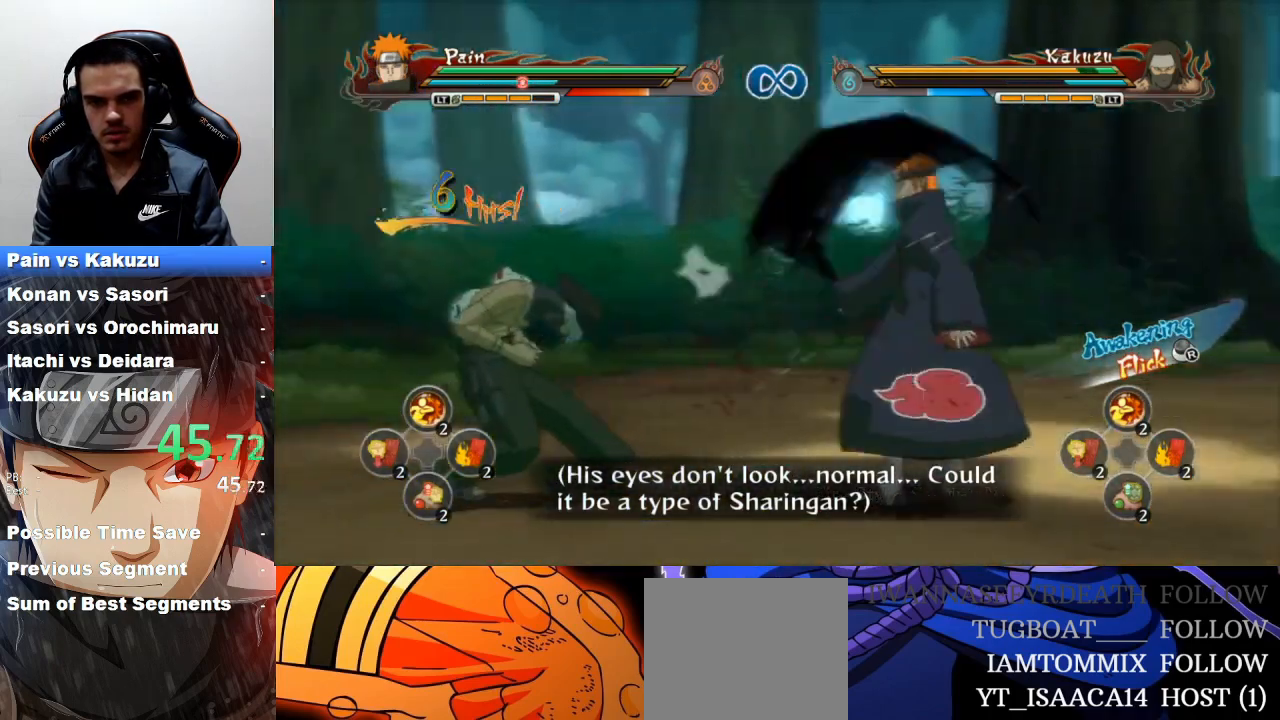
{"buttons": [], "left_stick": "center", "events": [[33, "CROSS", "up"], [133, "TRIANGLE", "down"], [200, "TRIANGLE", "up"], [267, "left_stick", "center"], [300, "CROSS", "down"], [400, "CROSS", "up"]]}
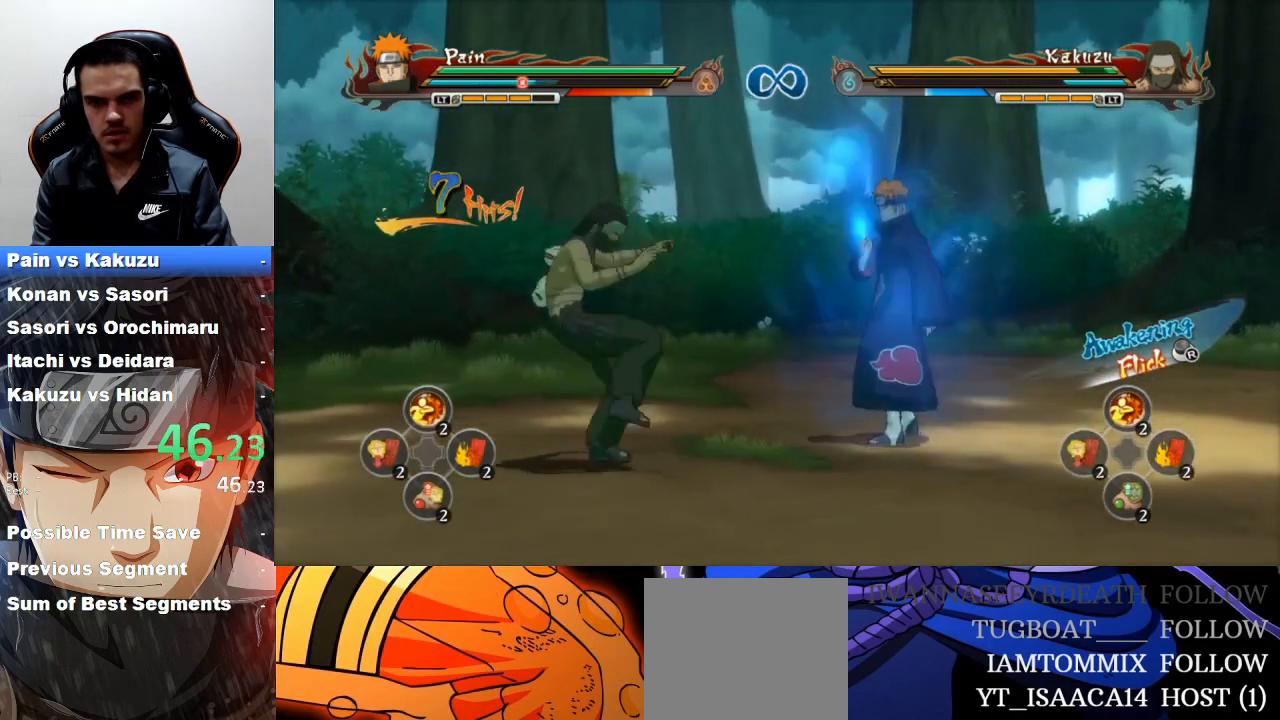
{"buttons": [], "left_stick": "center", "events": [[233, "CIRCLE", "down"], [333, "CIRCLE", "up"], [433, "CIRCLE", "down"], [500, "CIRCLE", "up"]]}
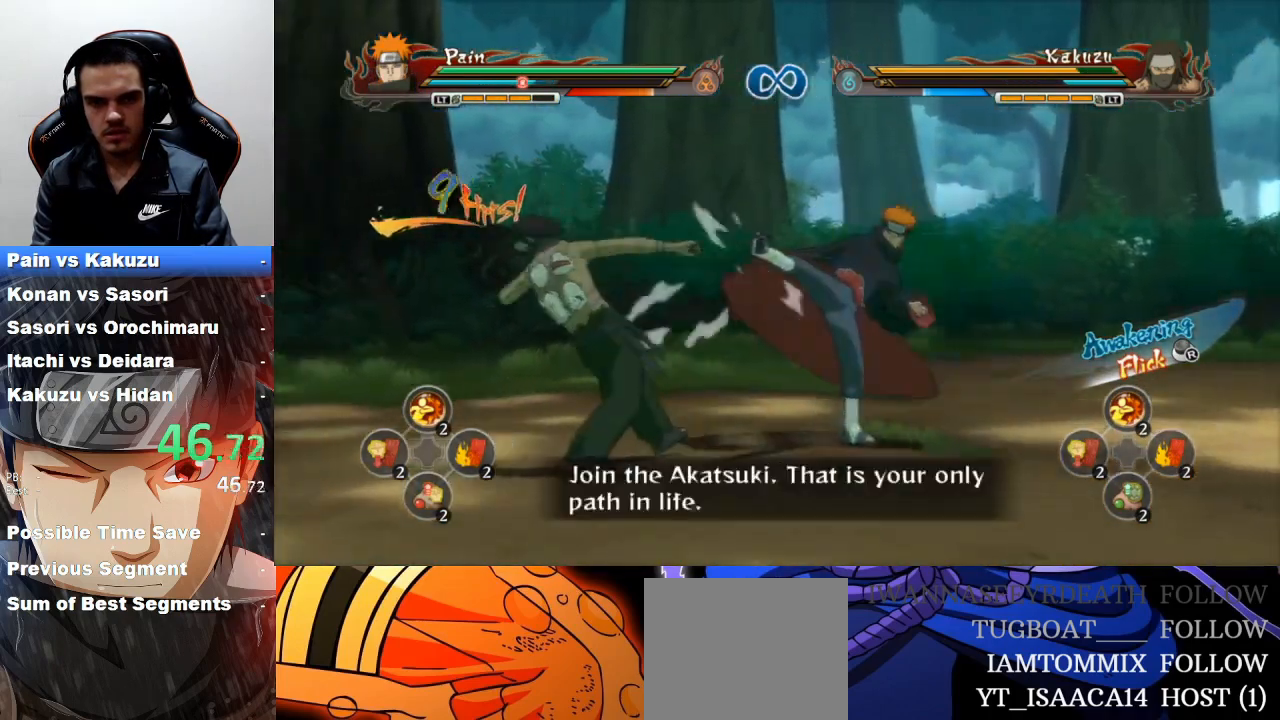
{"buttons": ["CROSS"], "left_stick": "center", "events": [[100, "CIRCLE", "down"], [233, "CIRCLE", "up"], [500, "CROSS", "down"]]}
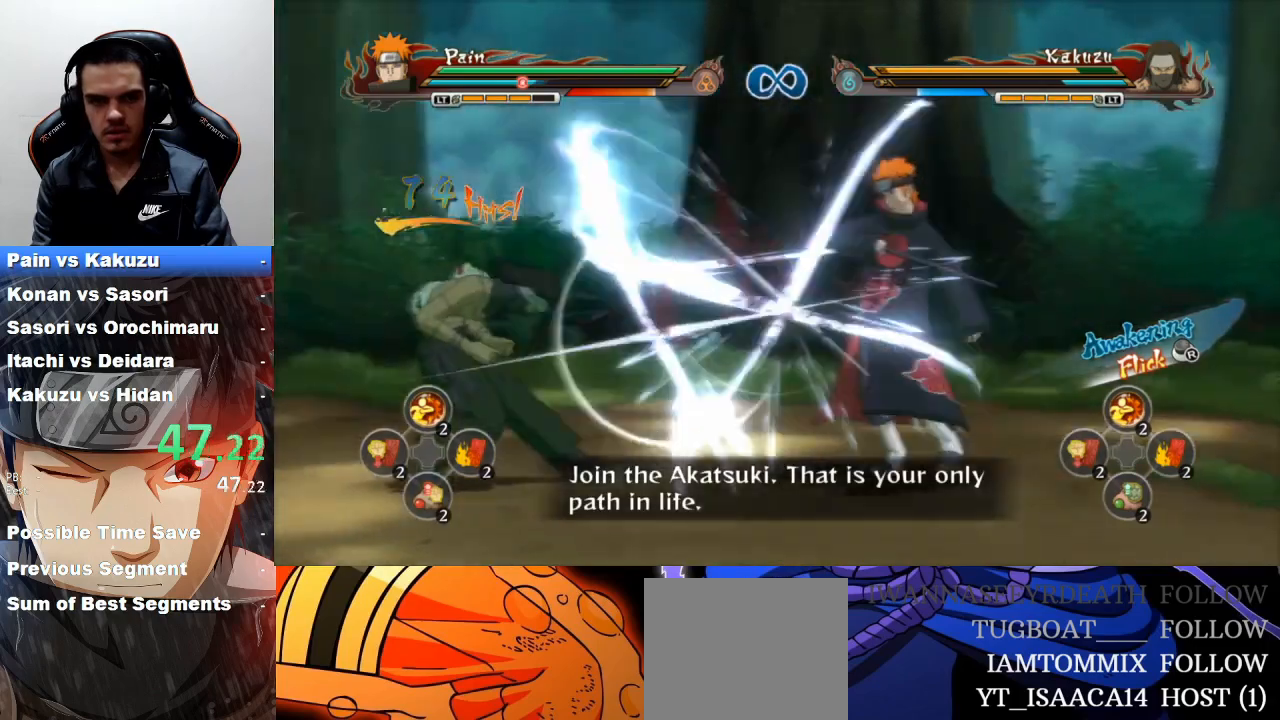
{"buttons": ["CROSS"], "left_stick": "center", "events": [[33, "left_stick", "up-left"], [100, "CROSS", "up"], [267, "TRIANGLE", "down"], [333, "TRIANGLE", "up"], [400, "left_stick", "center"], [433, "CROSS", "down"]]}